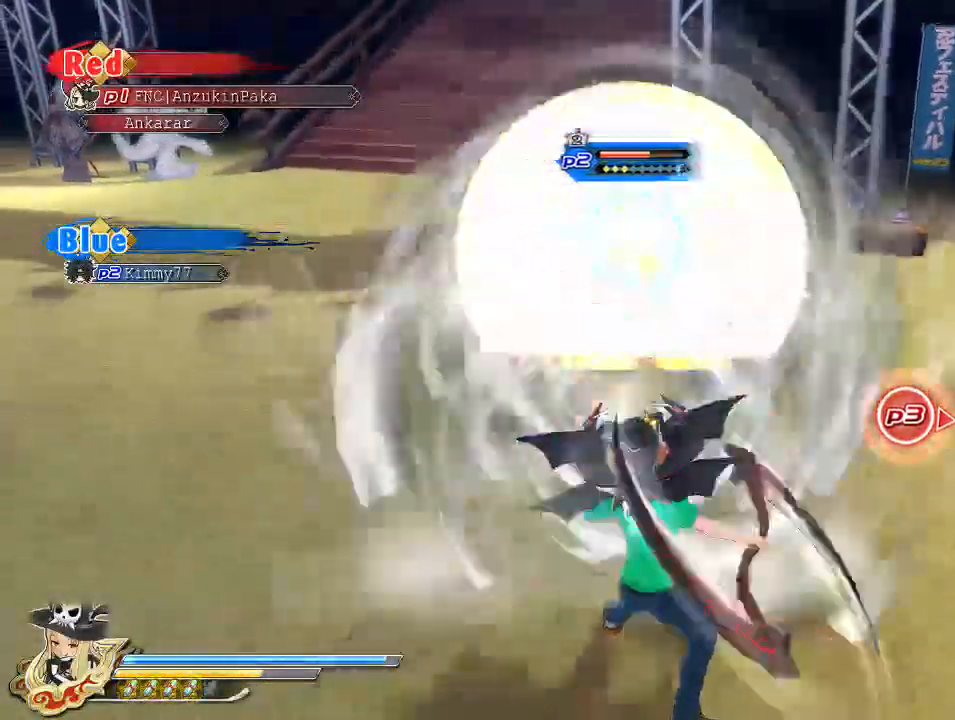
Gameplay with a controller (PlayStation layout); each line is a JSON object with the inputs held at the frame after it (dt_ms = milliseconds from this image to that frame). "events" lists button and stick changes between this image and that frame as [ms after this image, input, new state], when the widget could be followed in between.
{"dt_ms": 500, "buttons": [], "left_stick": "center", "right_stick": "center", "events": [[233, "SQUARE", "up"]]}
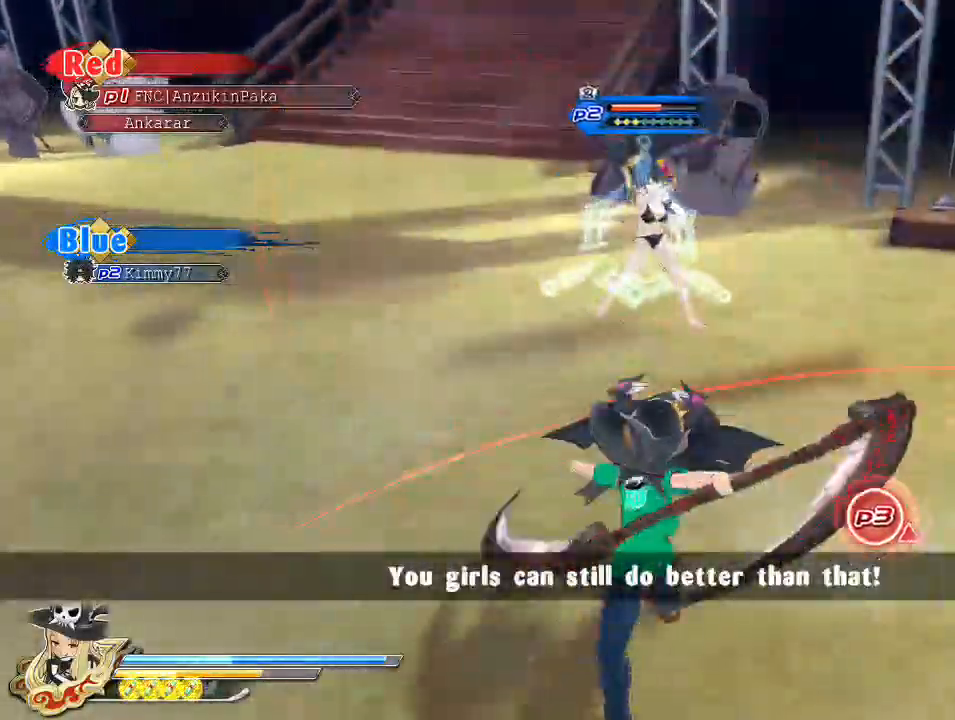
{"dt_ms": 500, "buttons": [], "left_stick": "center", "right_stick": "down-right", "events": [[33, "TRIANGLE", "down"], [167, "TRIANGLE", "up"], [300, "right_stick", "down-right"]]}
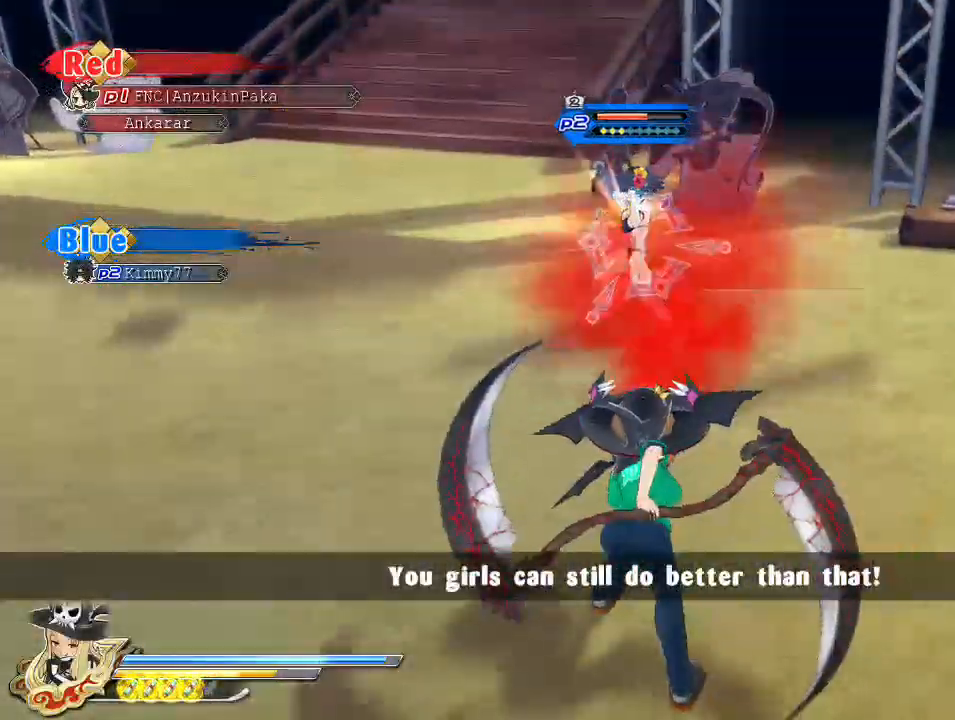
{"dt_ms": 500, "buttons": [], "left_stick": "center", "right_stick": "center", "events": [[167, "right_stick", "center"]]}
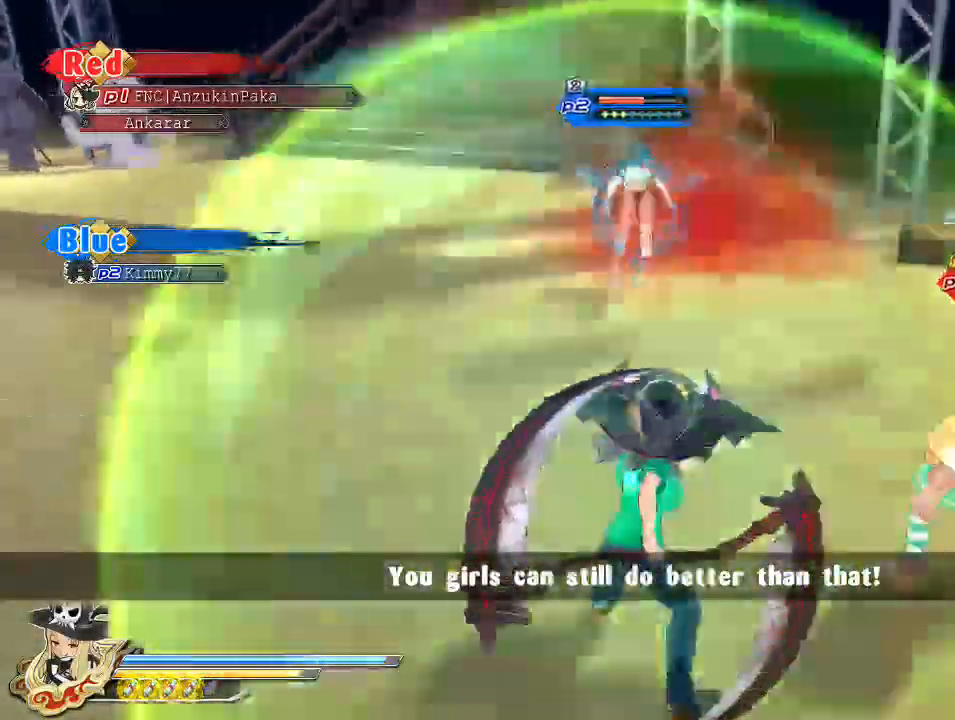
{"dt_ms": 500, "buttons": [], "left_stick": "center", "right_stick": "center", "events": []}
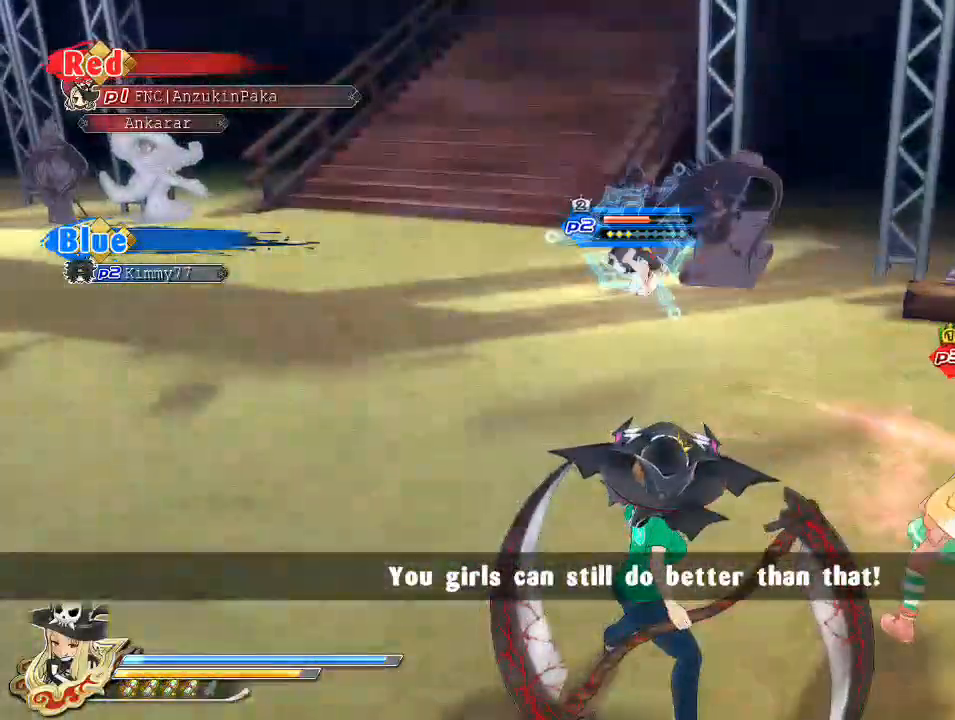
{"dt_ms": 500, "buttons": ["SQUARE"], "left_stick": "center", "right_stick": "center", "events": [[250, "CIRCLE", "down"], [283, "CIRCLE", "up"], [483, "SQUARE", "down"]]}
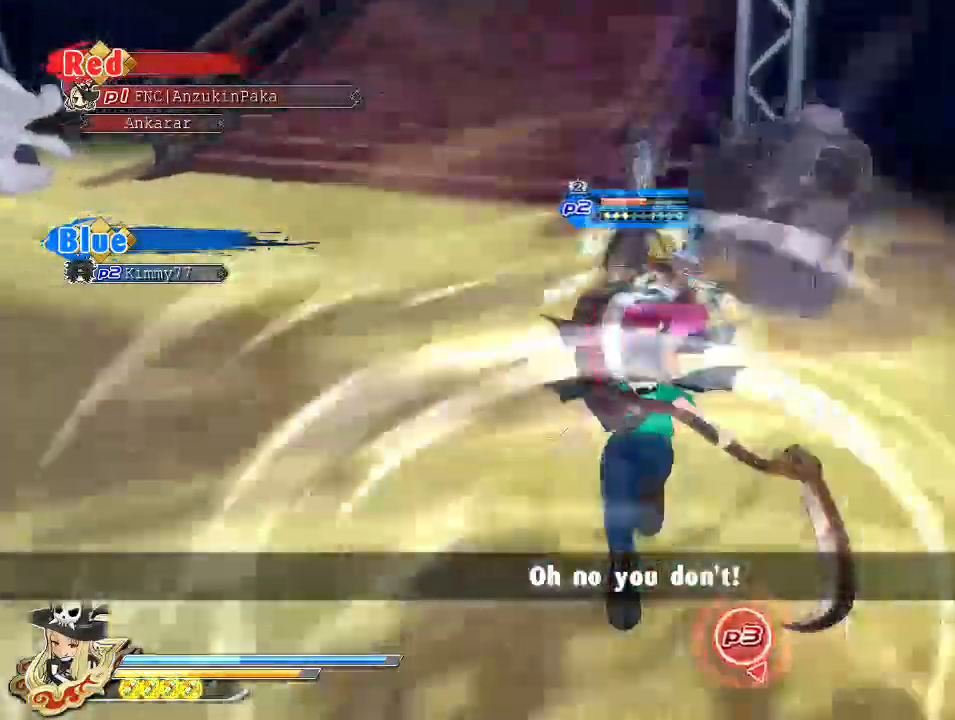
{"dt_ms": 500, "buttons": [], "left_stick": "center", "right_stick": "down", "events": [[17, "SQUARE", "up"], [83, "TRIANGLE", "down"], [150, "TRIANGLE", "up"], [367, "right_stick", "down"]]}
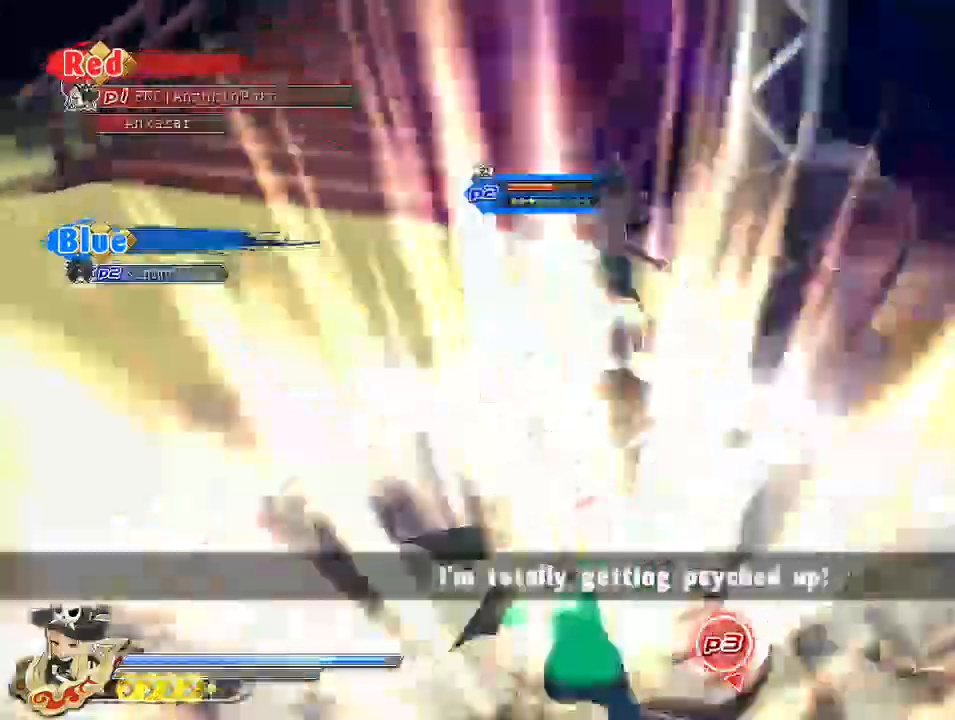
{"dt_ms": 500, "buttons": [], "left_stick": "center", "right_stick": "center", "events": [[67, "right_stick", "center"]]}
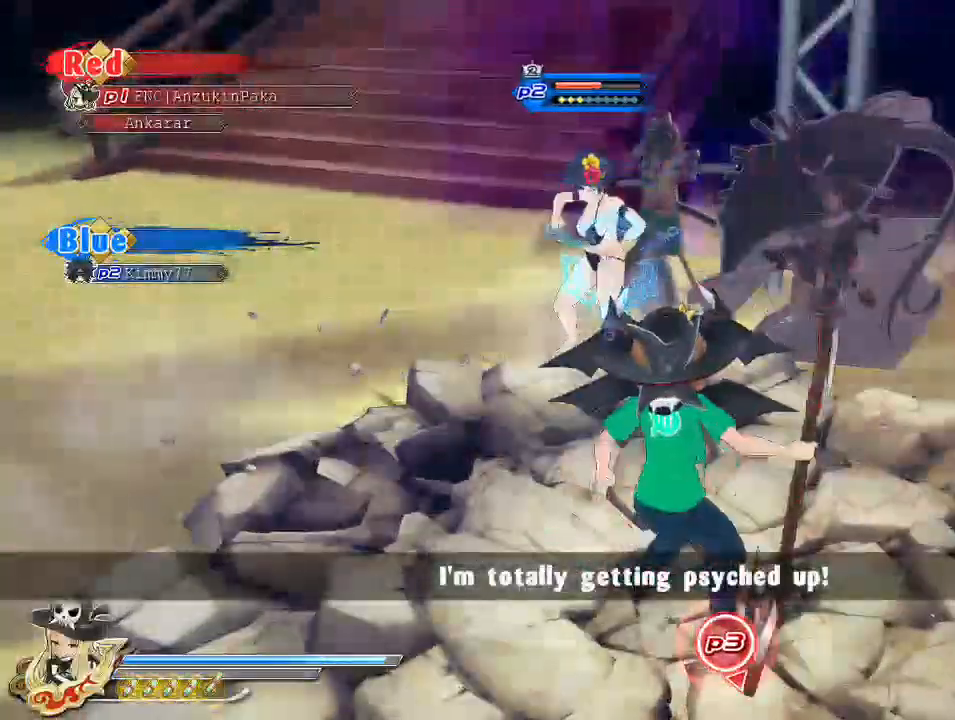
{"dt_ms": 500, "buttons": ["L2"], "left_stick": "center", "right_stick": "center", "events": [[167, "CIRCLE", "down"], [233, "CIRCLE", "up"], [333, "SQUARE", "down"], [417, "SQUARE", "up"], [483, "L2", "down"]]}
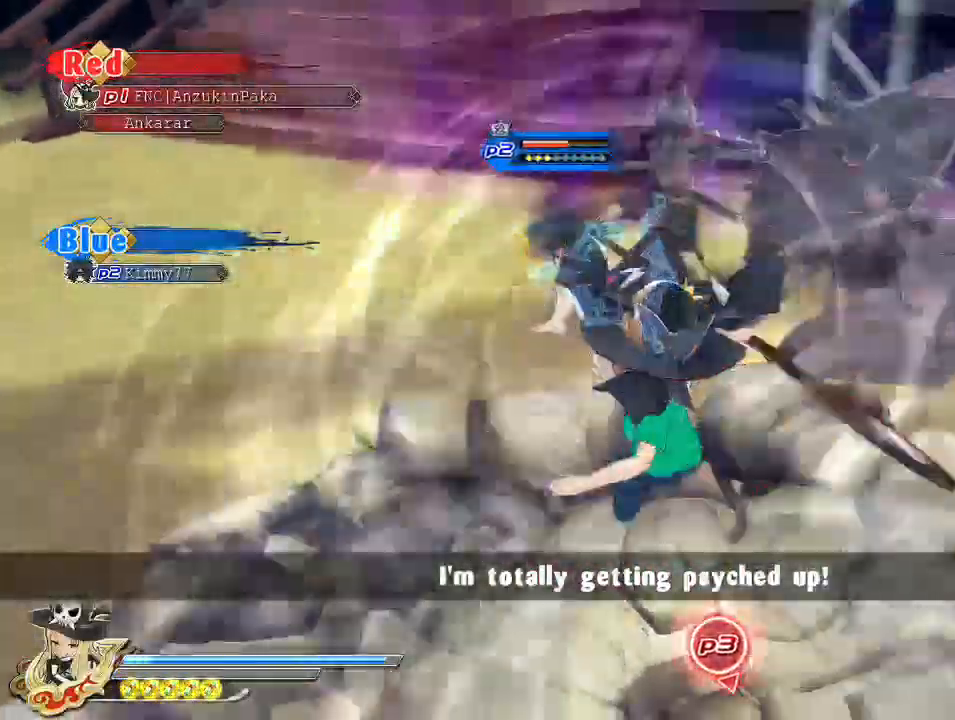
{"dt_ms": 500, "buttons": ["SQUARE"], "left_stick": "center", "right_stick": "center", "events": [[67, "L2", "up"], [100, "SQUARE", "down"], [167, "SQUARE", "up"], [317, "SQUARE", "down"]]}
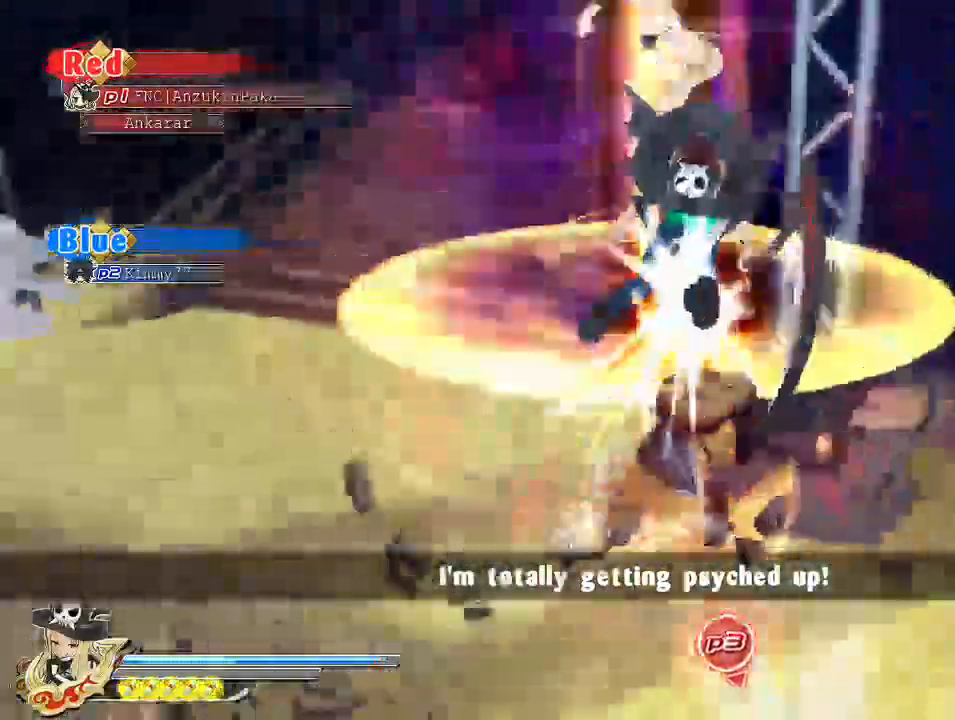
{"dt_ms": 1000, "buttons": [], "left_stick": "center", "right_stick": "center"}
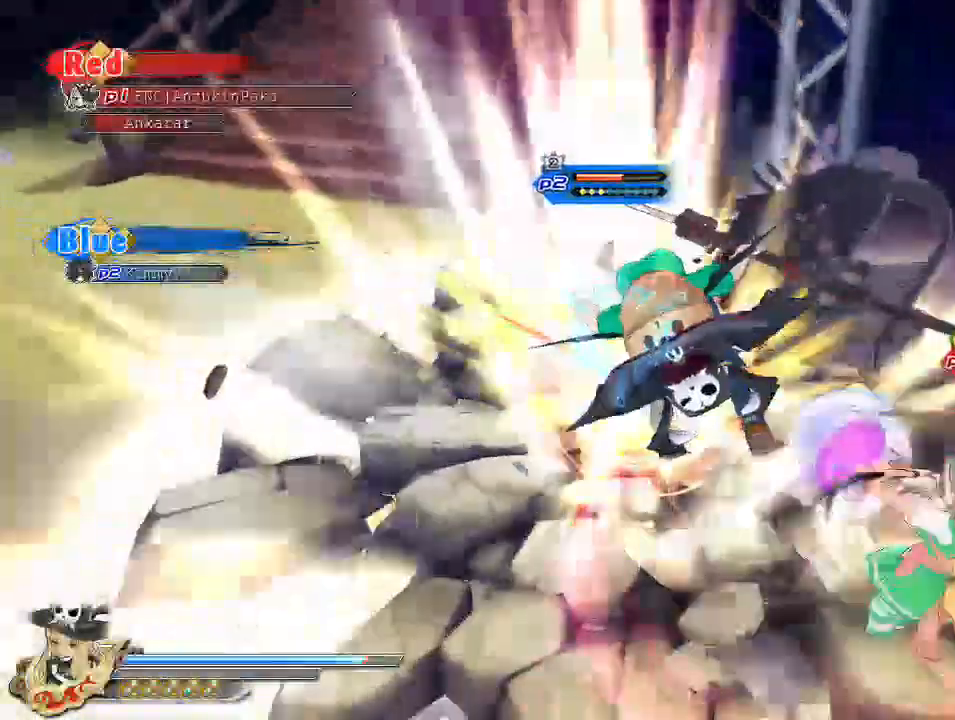
{"dt_ms": 500, "buttons": [], "left_stick": "center", "right_stick": "center", "events": []}
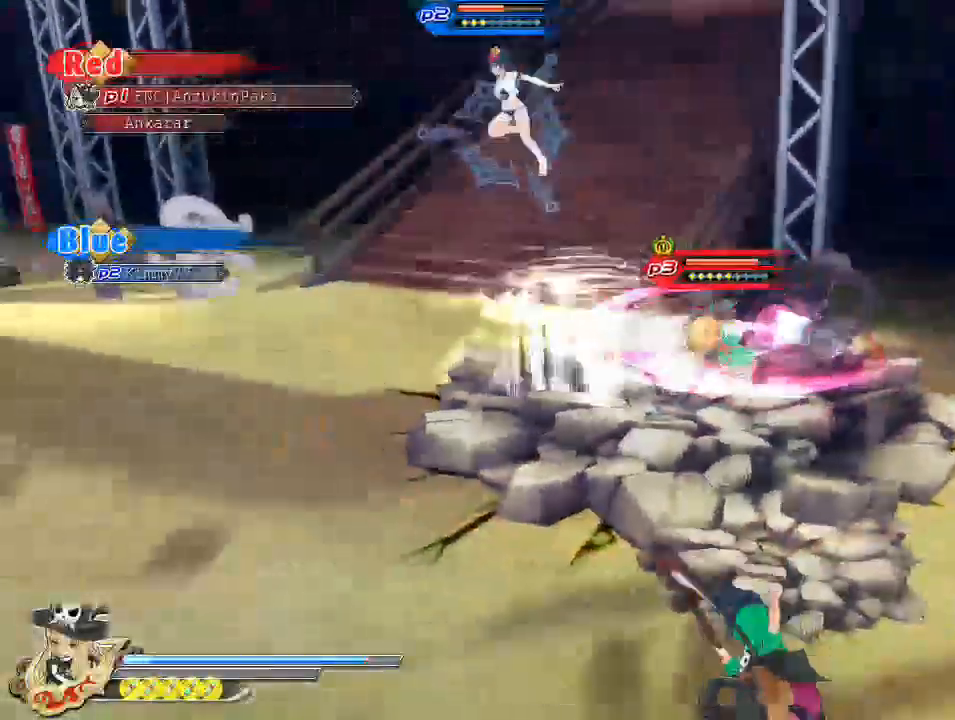
{"dt_ms": 500, "buttons": ["SQUARE"], "left_stick": "center", "right_stick": "center", "events": [[383, "SQUARE", "down"]]}
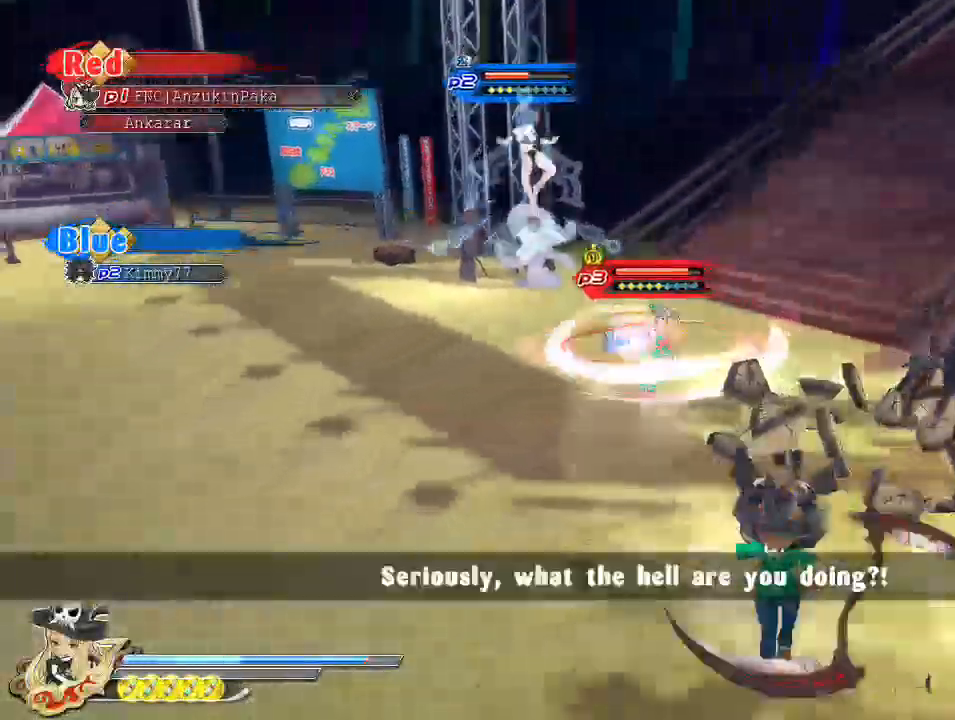
{"dt_ms": 500, "buttons": [], "left_stick": "up", "right_stick": "down", "events": [[133, "SQUARE", "up"], [367, "left_stick", "up"], [383, "right_stick", "down"]]}
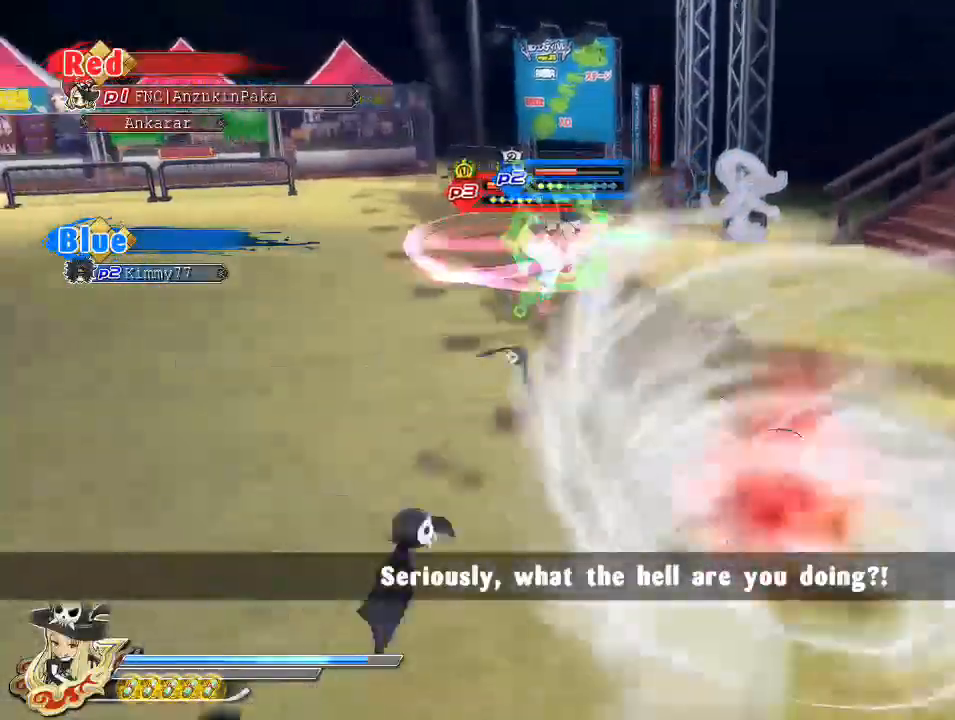
{"dt_ms": 500, "buttons": ["R1"], "left_stick": "up", "right_stick": "center", "events": [[83, "right_stick", "center"], [300, "R1", "down"]]}
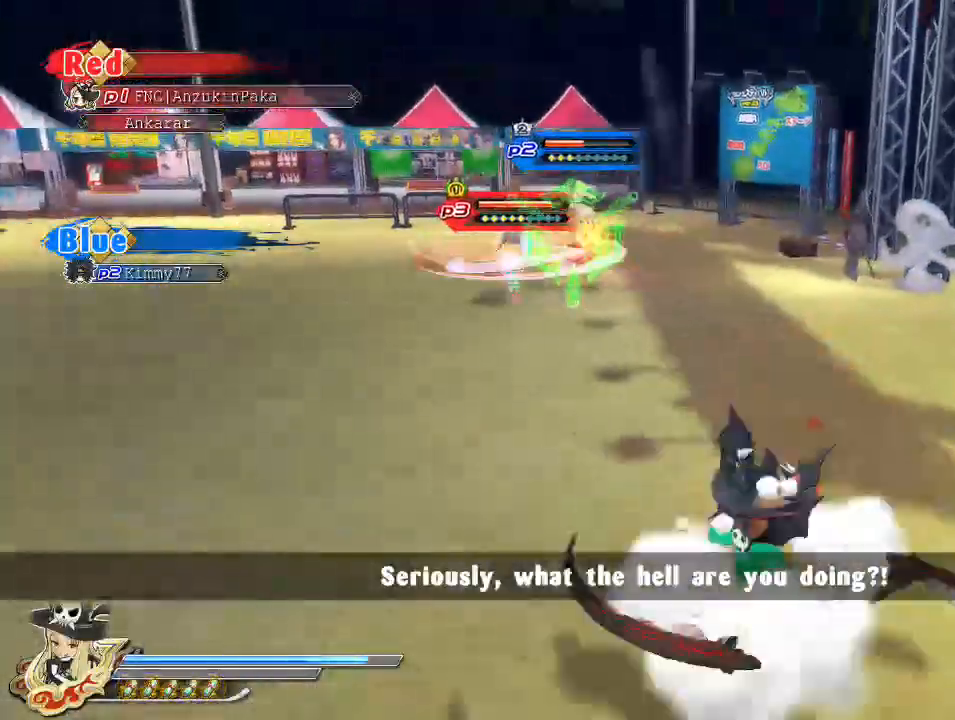
{"dt_ms": 500, "buttons": ["TRIANGLE"], "left_stick": "up", "right_stick": "center", "events": [[50, "R1", "up"], [133, "CIRCLE", "down"], [233, "CIRCLE", "up"], [283, "TRIANGLE", "down"]]}
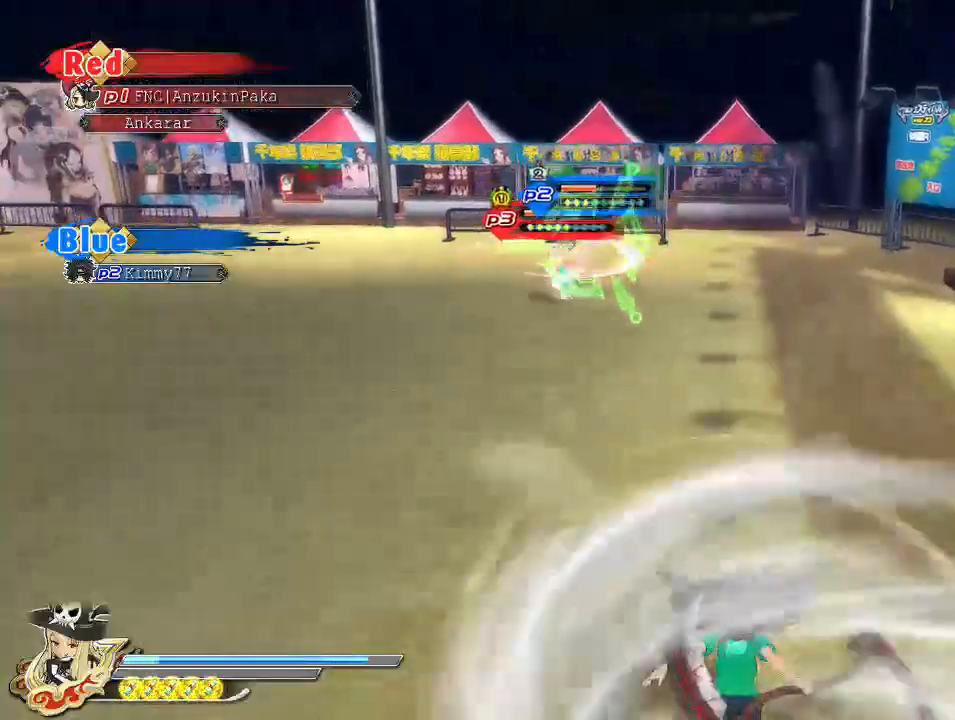
{"dt_ms": 500, "buttons": ["TRIANGLE"], "left_stick": "center", "right_stick": "center", "events": [[467, "left_stick", "center"]]}
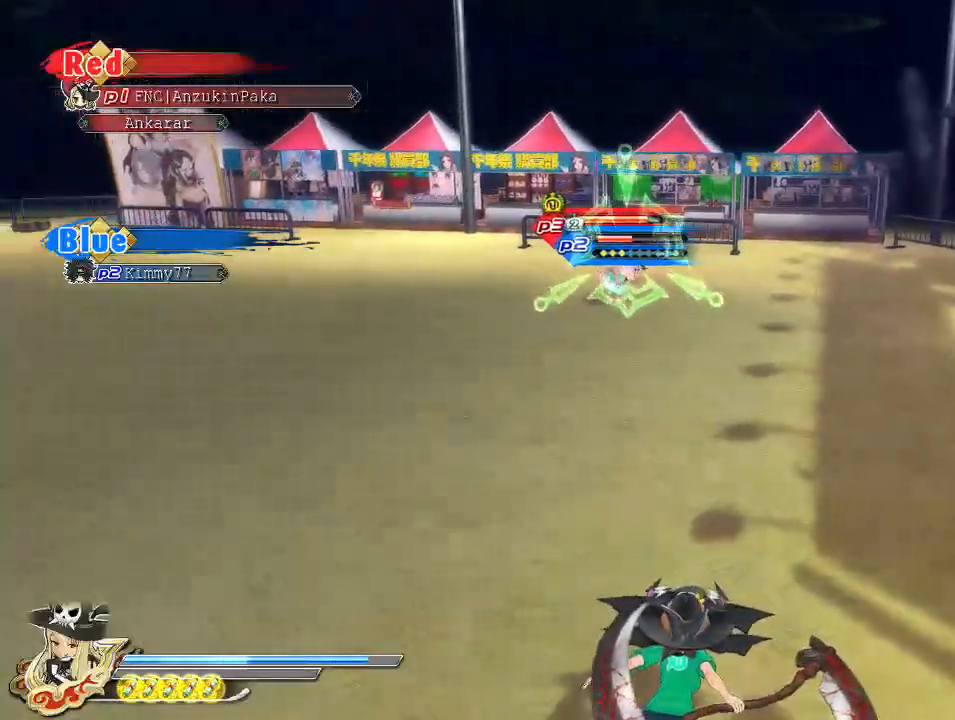
{"dt_ms": 500, "buttons": ["TRIANGLE"], "left_stick": "center", "right_stick": "center", "events": []}
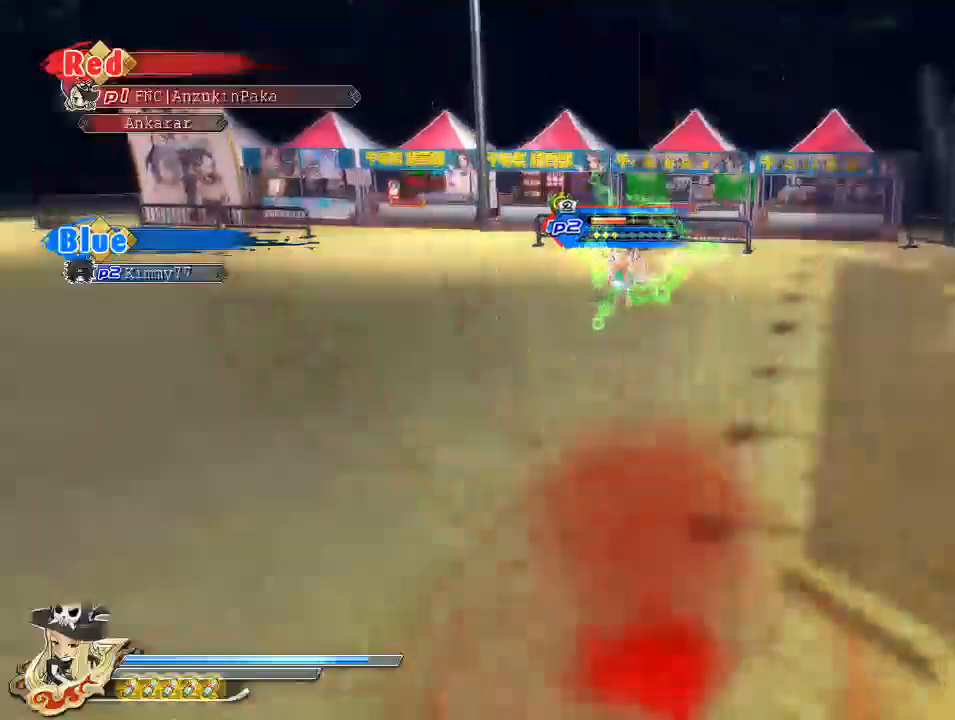
{"dt_ms": 500, "buttons": ["TRIANGLE"], "left_stick": "center", "right_stick": "center", "events": []}
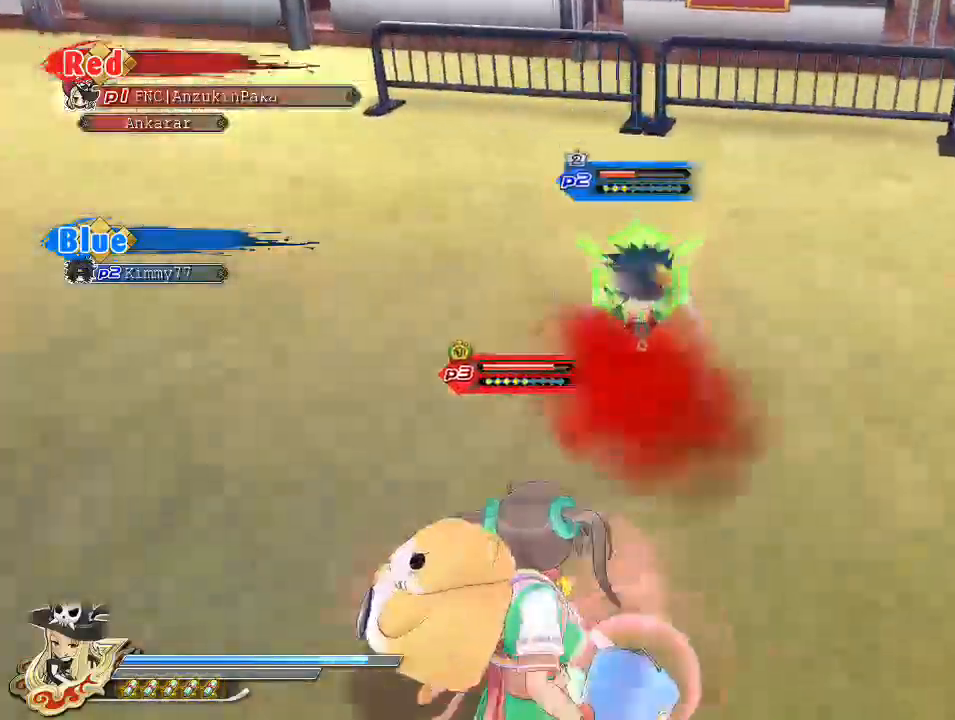
{"dt_ms": 500, "buttons": [], "left_stick": "center", "right_stick": "center", "events": [[150, "TRIANGLE", "up"]]}
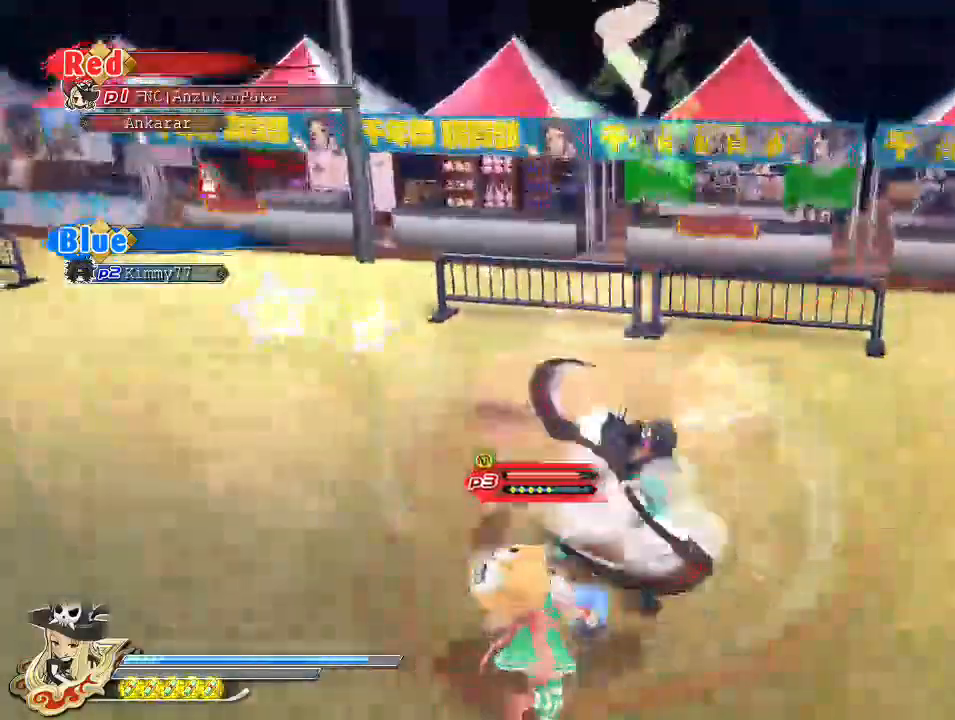
{"dt_ms": 500, "buttons": [], "left_stick": "center", "right_stick": "center", "events": [[33, "CIRCLE", "down"], [117, "CIRCLE", "up"], [150, "TRIANGLE", "down"], [267, "TRIANGLE", "up"]]}
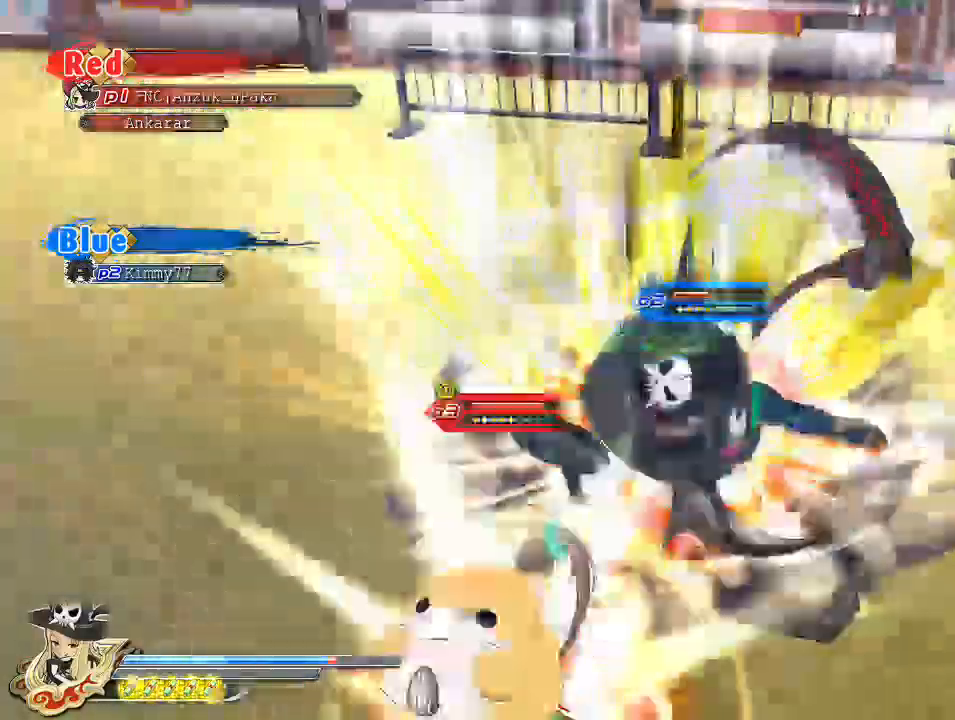
{"dt_ms": 500, "buttons": [], "left_stick": "center", "right_stick": "center", "events": []}